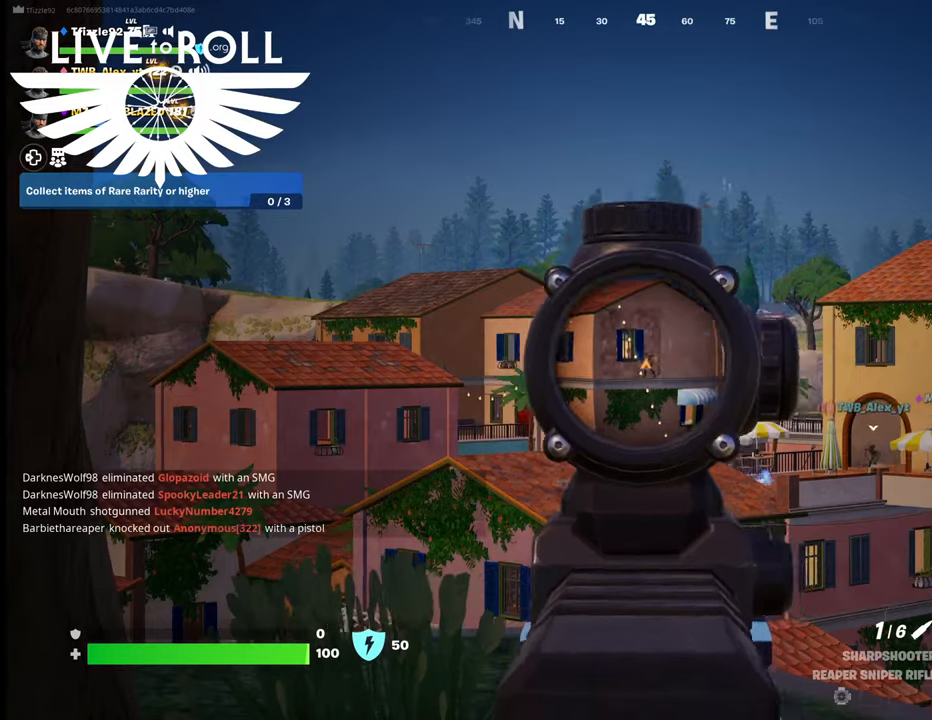
Gameplay with a controller (Xbox layout); each line is a JSON object with the inputs held at the frame after it. "events" lists button and stick changes between this image and that frame as [ms after this image, input, new state], when the widget could be followed in between.
{"buttons": [], "left_stick": "center", "right_stick": "center", "events": [[167, "R2", "up"], [234, "R2", "down"], [267, "right_stick", "up"], [367, "L2", "up"], [367, "R2", "up"], [467, "right_stick", "center"]]}
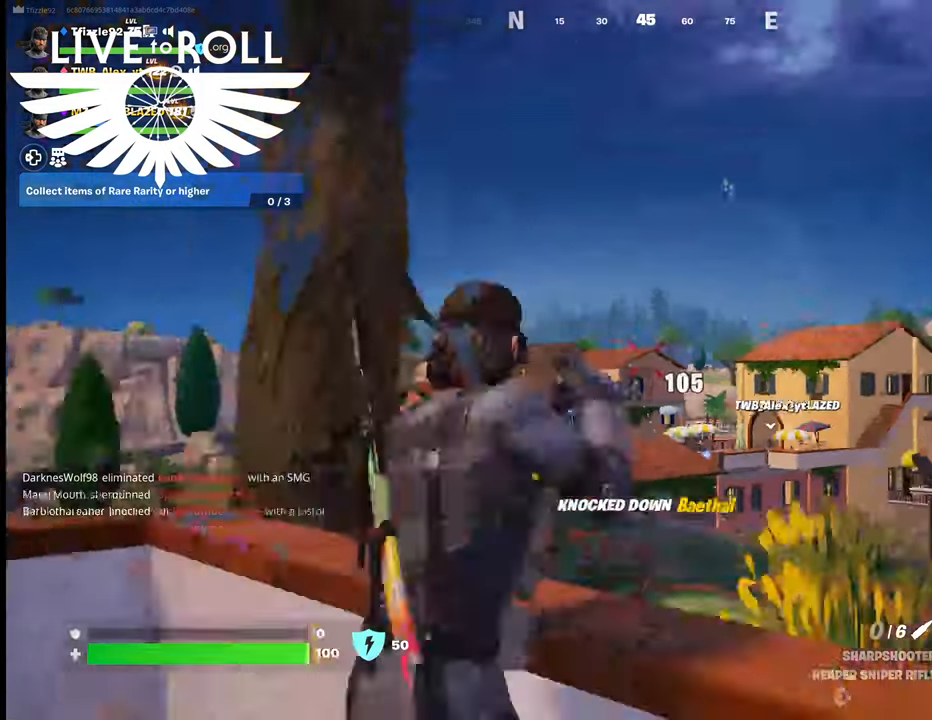
{"buttons": [], "left_stick": "center", "right_stick": "center", "events": [[34, "right_stick", "down"], [300, "right_stick", "center"]]}
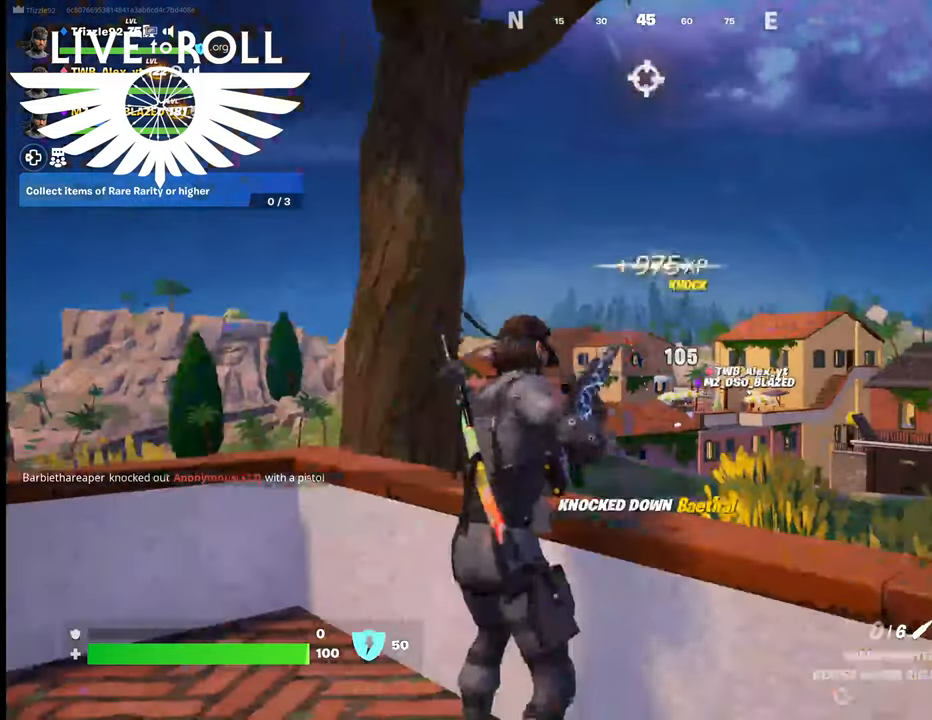
{"buttons": ["L2"], "left_stick": "center", "right_stick": "center", "events": [[367, "L2", "down"]]}
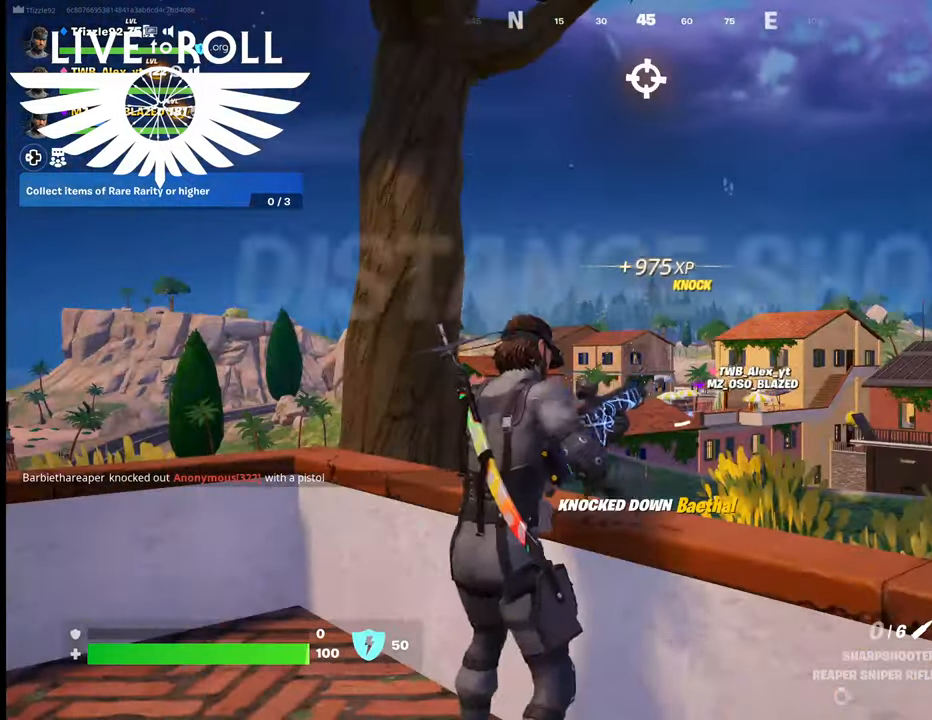
{"buttons": ["L2"], "left_stick": "center", "right_stick": "center", "events": []}
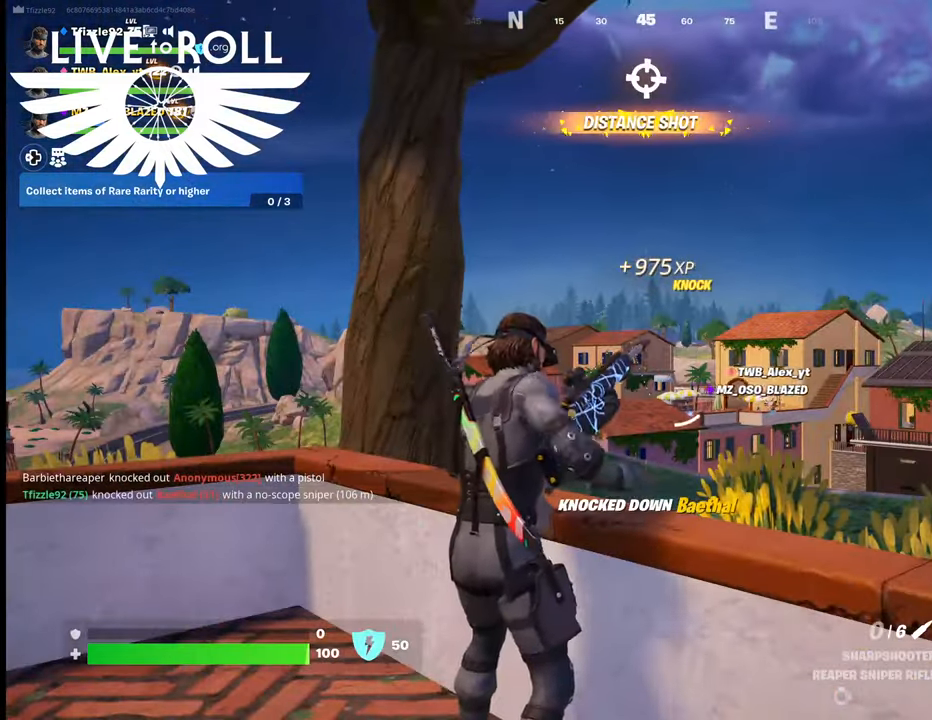
{"buttons": ["L2"], "left_stick": "center", "right_stick": "center", "events": []}
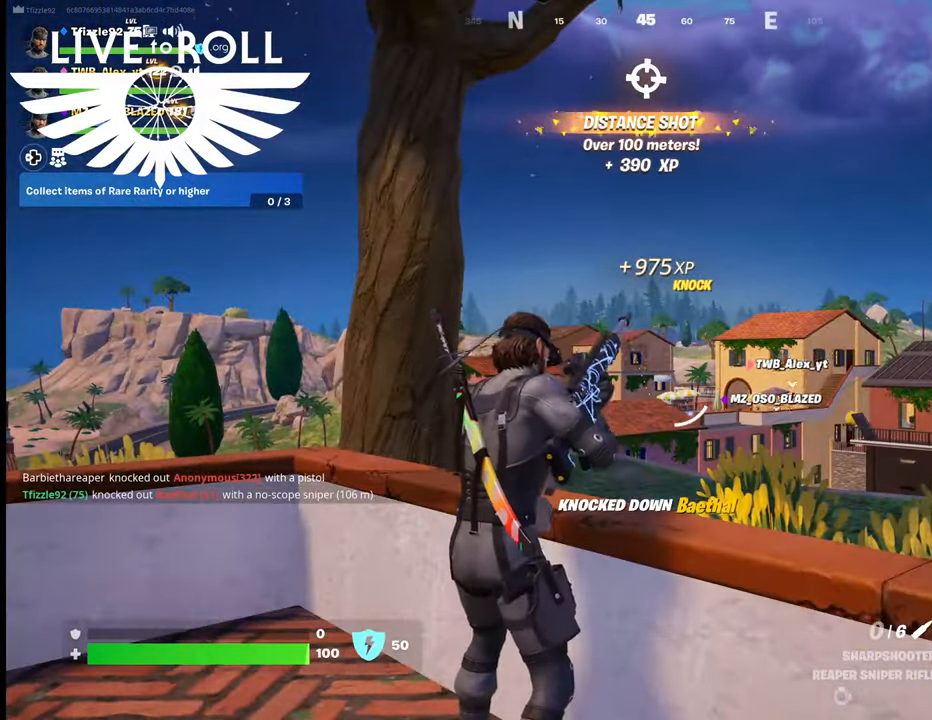
{"buttons": ["L2"], "left_stick": "center", "right_stick": "center", "events": []}
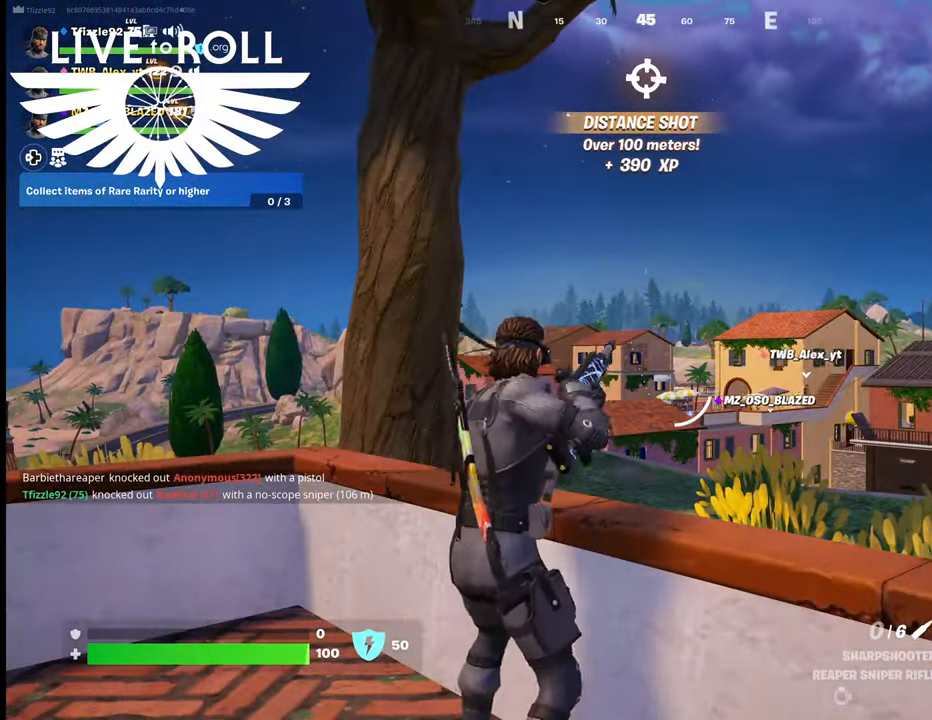
{"buttons": ["L2"], "left_stick": "center", "right_stick": "center", "events": []}
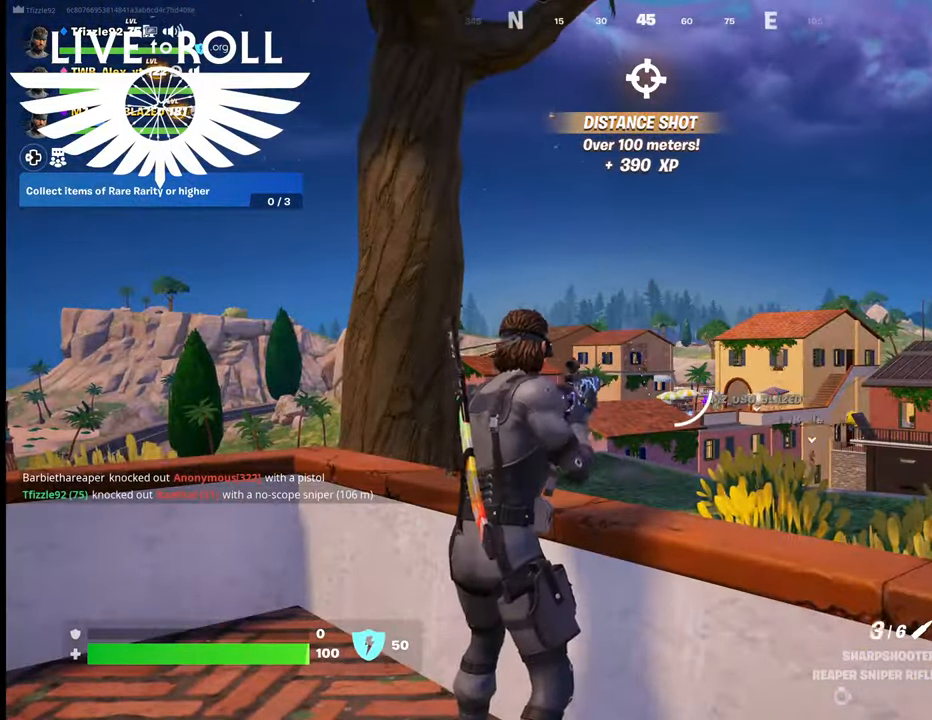
{"buttons": ["L2"], "left_stick": "center", "right_stick": "center", "events": []}
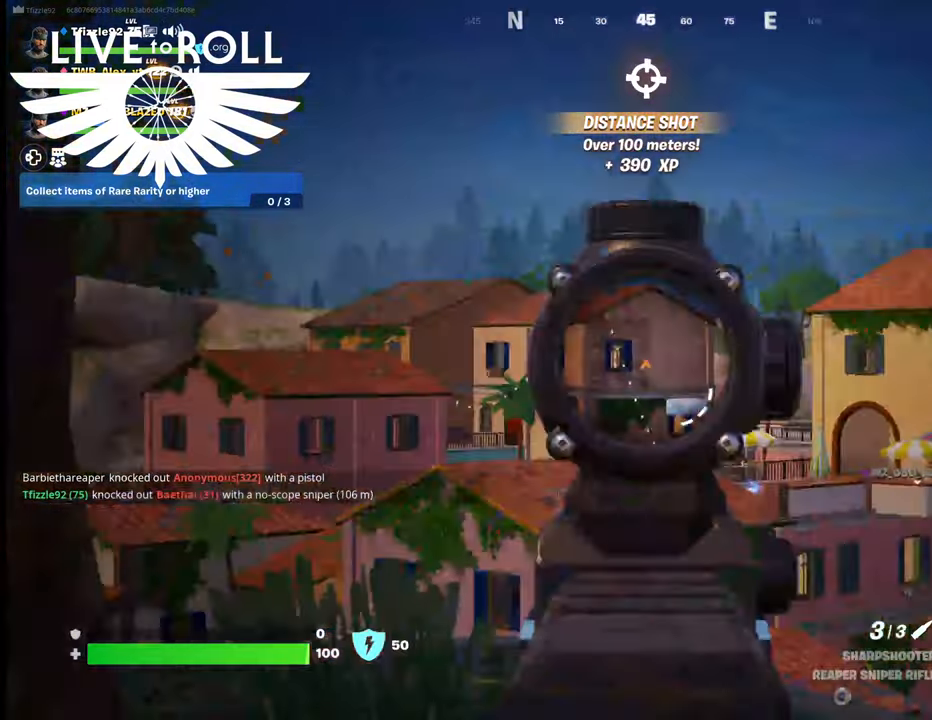
{"buttons": ["L2"], "left_stick": "center", "right_stick": "down-right", "events": [[234, "right_stick", "down-right"]]}
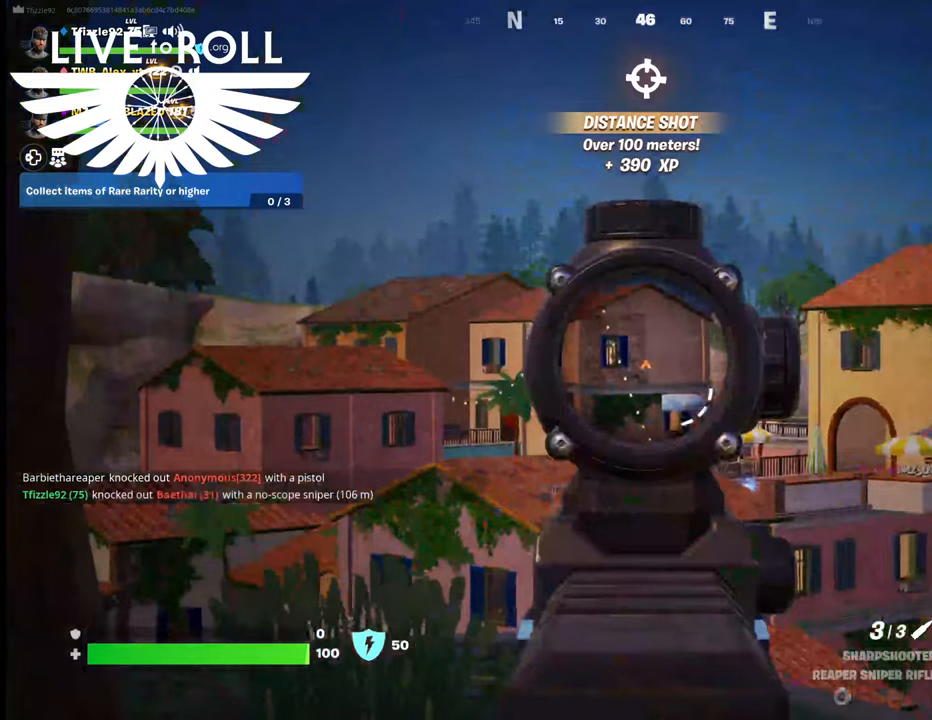
{"buttons": ["L2"], "left_stick": "center", "right_stick": "center", "events": [[300, "right_stick", "center"]]}
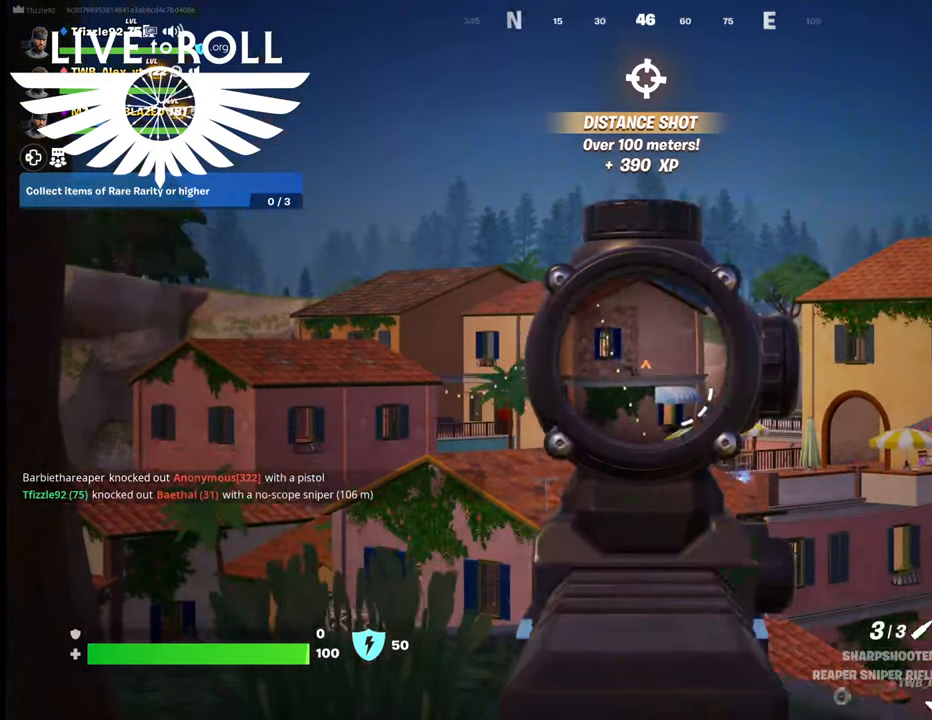
{"buttons": ["L2"], "left_stick": "center", "right_stick": "center", "events": []}
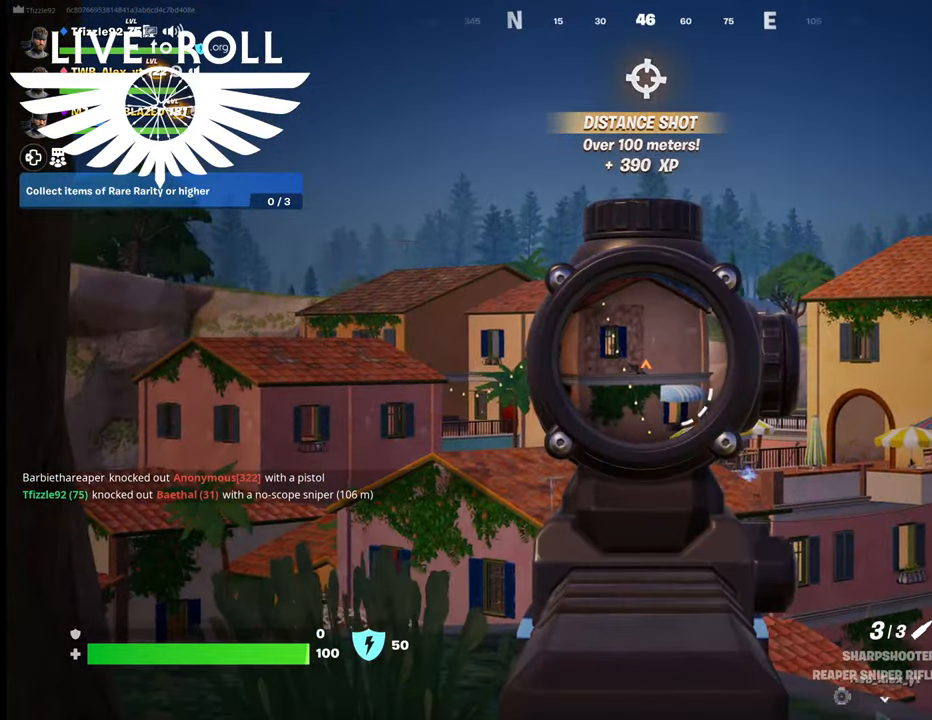
{"buttons": ["L2"], "left_stick": "center", "right_stick": "center", "events": []}
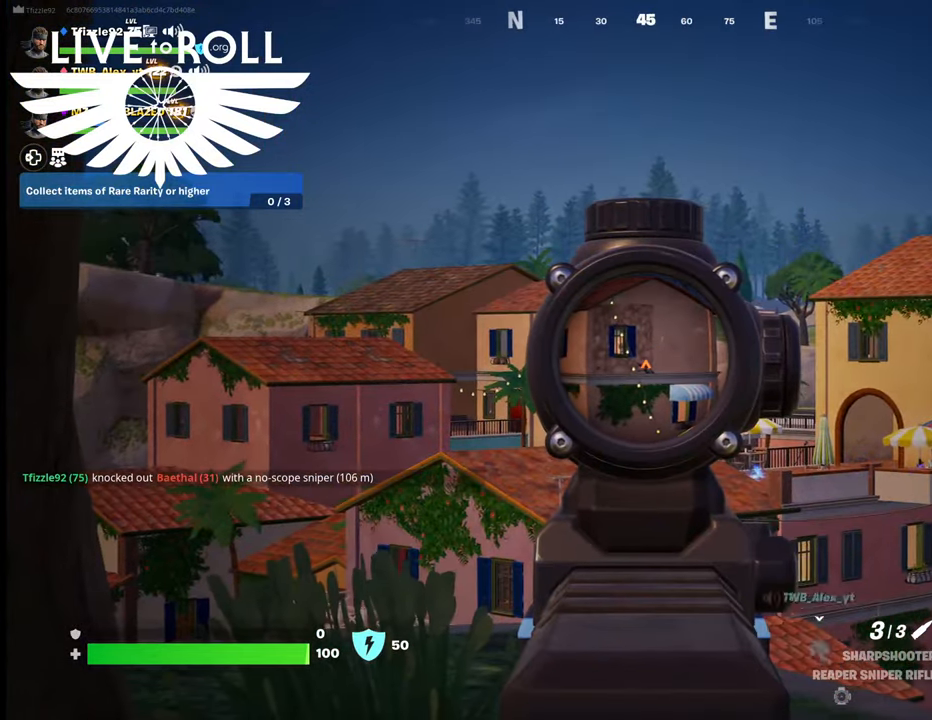
{"buttons": ["L2"], "left_stick": "center", "right_stick": "center", "events": [[100, "R2", "down"], [234, "R2", "up"]]}
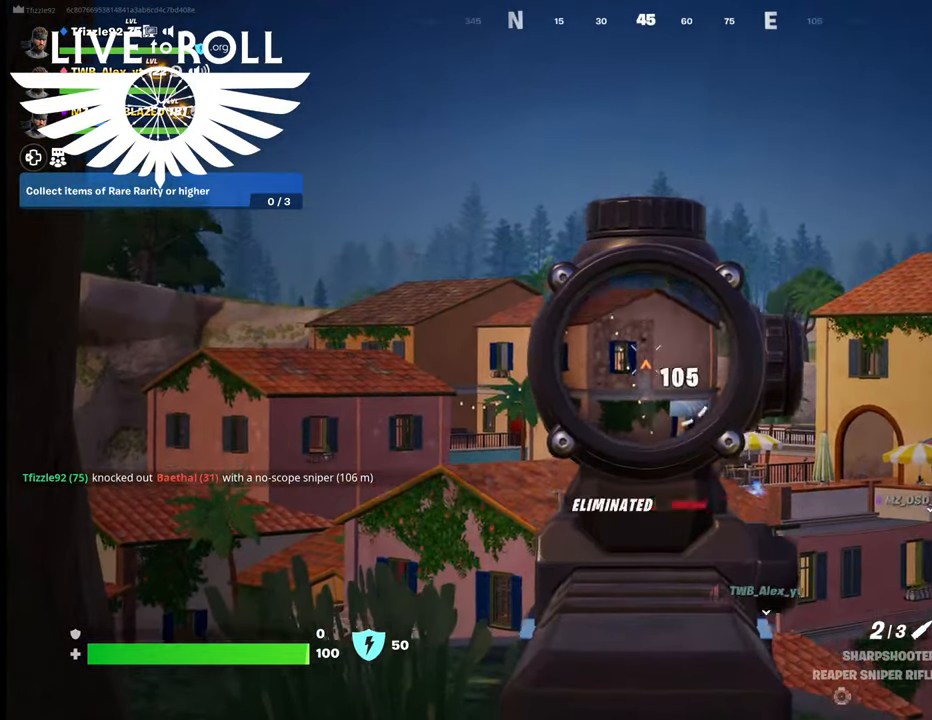
{"buttons": ["L2"], "left_stick": "center", "right_stick": "center", "events": []}
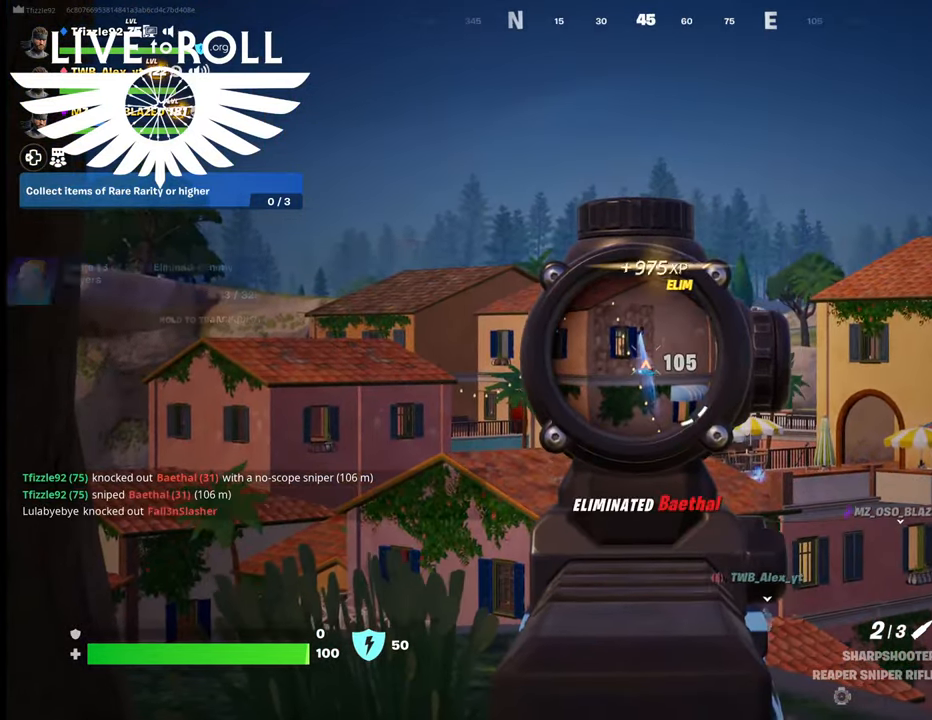
{"buttons": ["L2"], "left_stick": "center", "right_stick": "center", "events": []}
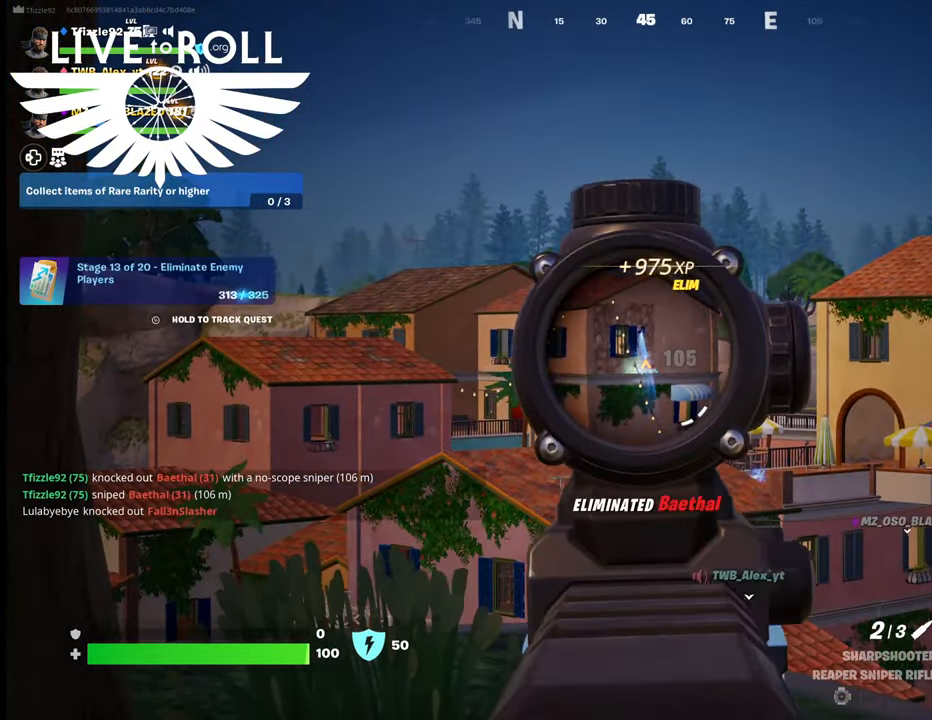
{"buttons": [], "left_stick": "center", "right_stick": "center", "events": [[200, "L2", "up"]]}
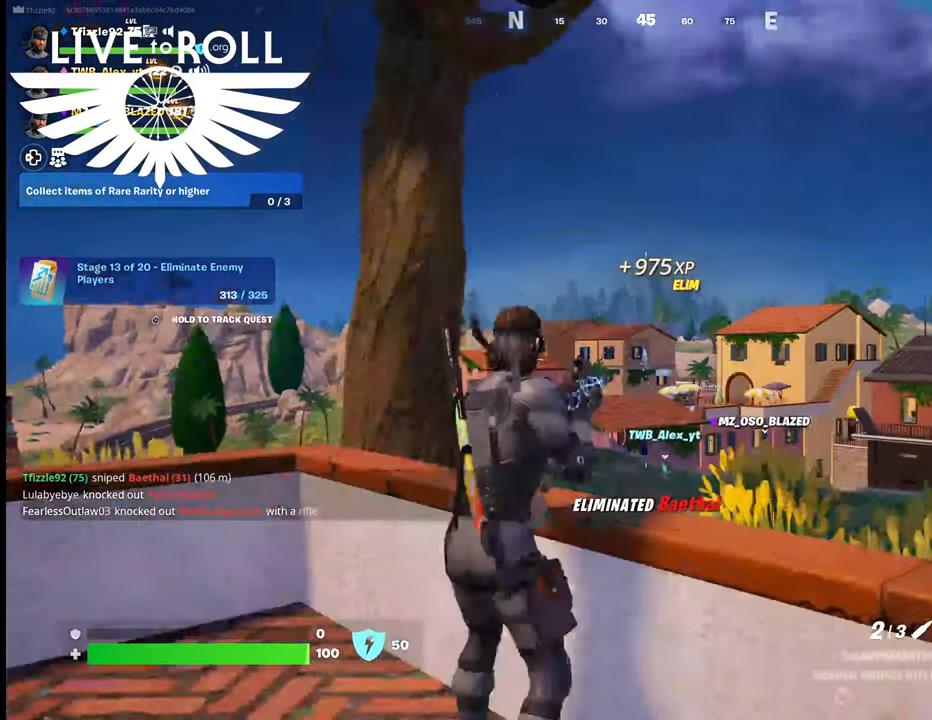
{"buttons": [], "left_stick": "center", "right_stick": "center", "events": []}
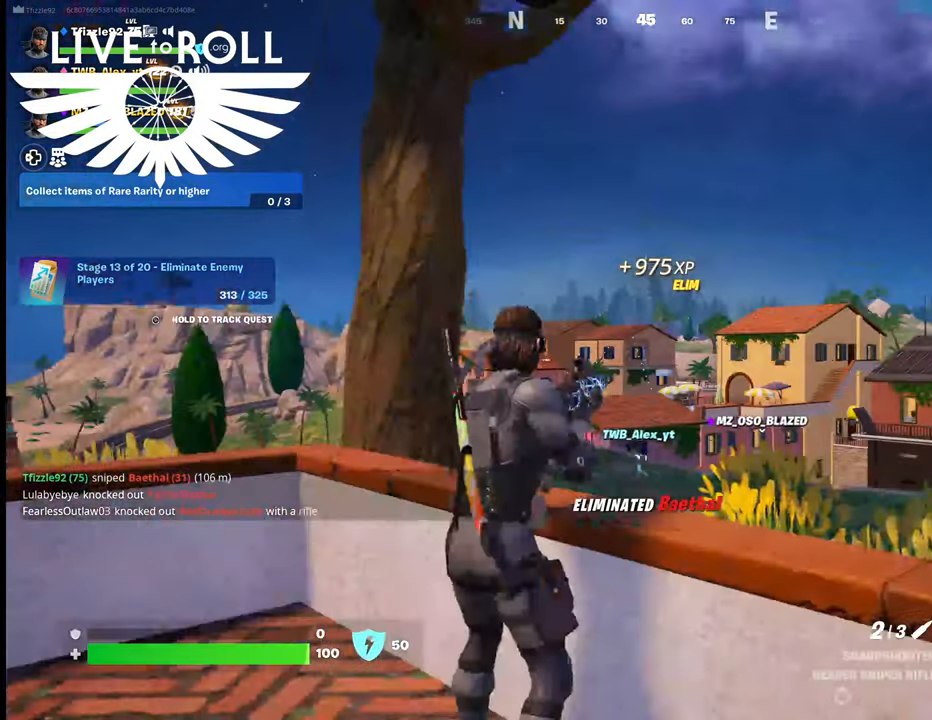
{"buttons": [], "left_stick": "left", "right_stick": "center", "events": [[34, "left_stick", "left"]]}
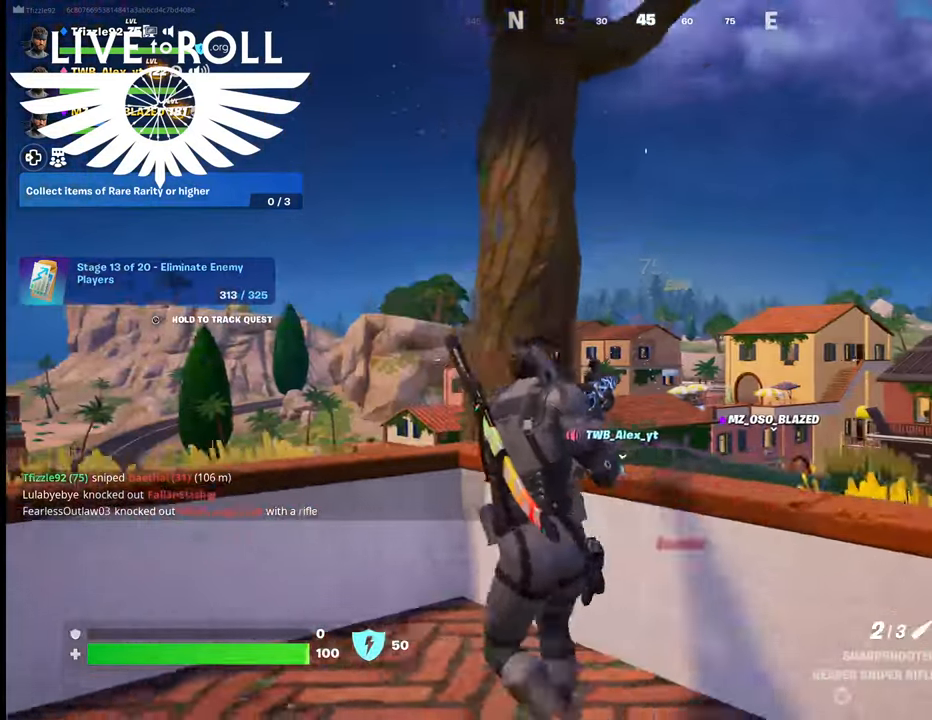
{"buttons": [], "left_stick": "center", "right_stick": "center", "events": [[334, "left_stick", "center"]]}
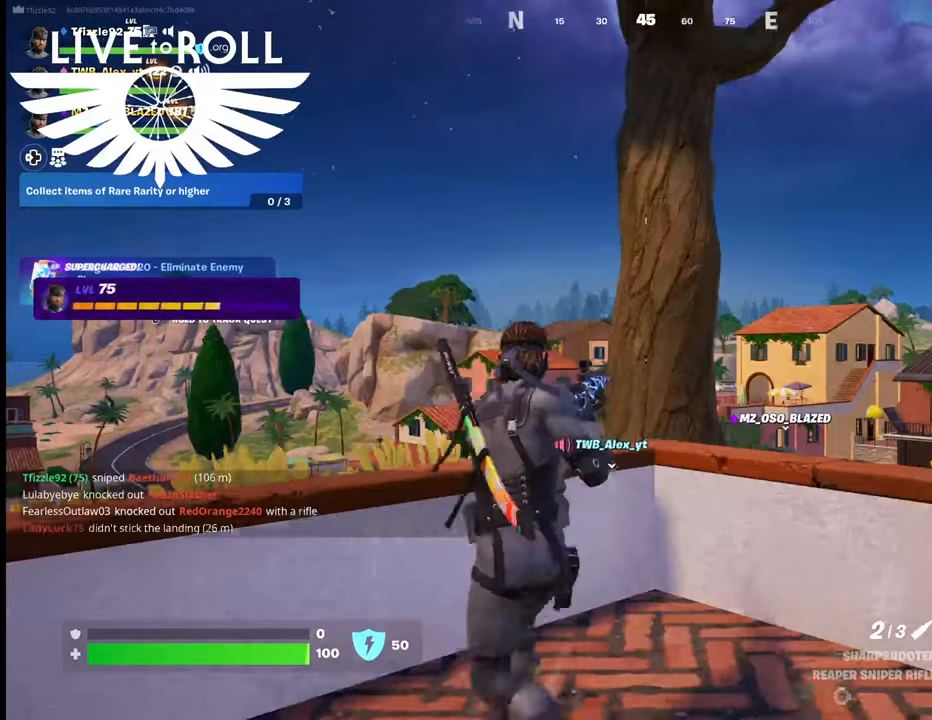
{"buttons": [], "left_stick": "center", "right_stick": "center", "events": []}
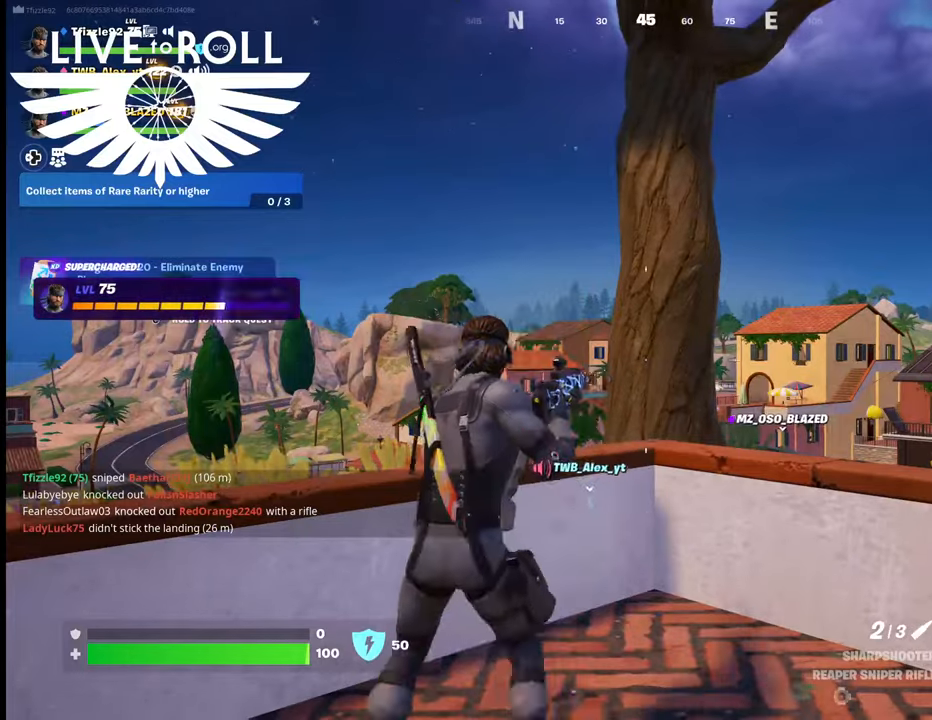
{"buttons": [], "left_stick": "center", "right_stick": "center", "events": []}
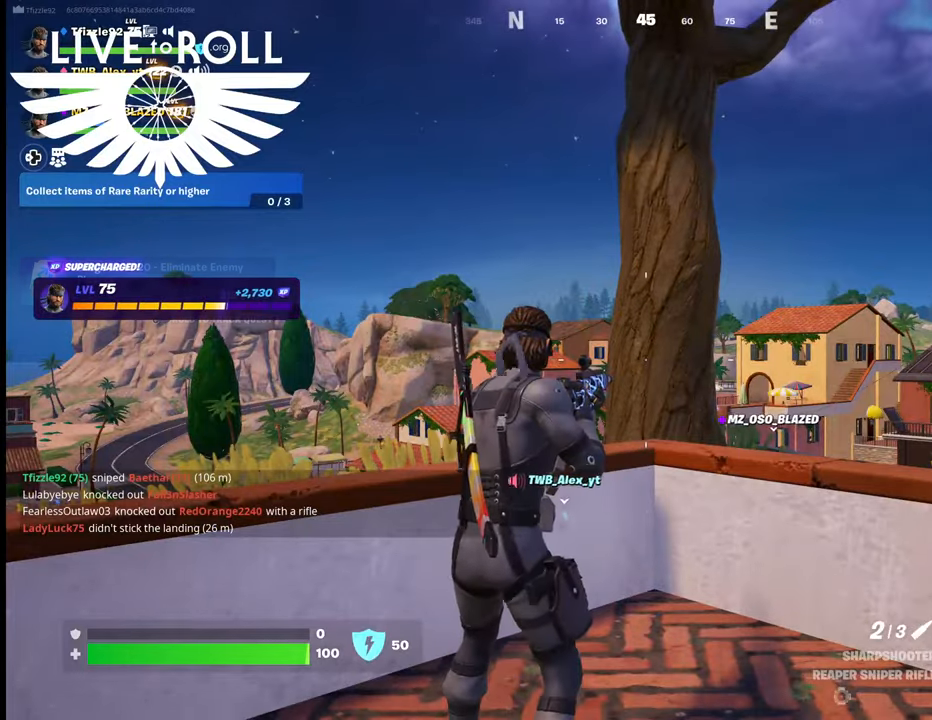
{"buttons": [], "left_stick": "center", "right_stick": "center", "events": []}
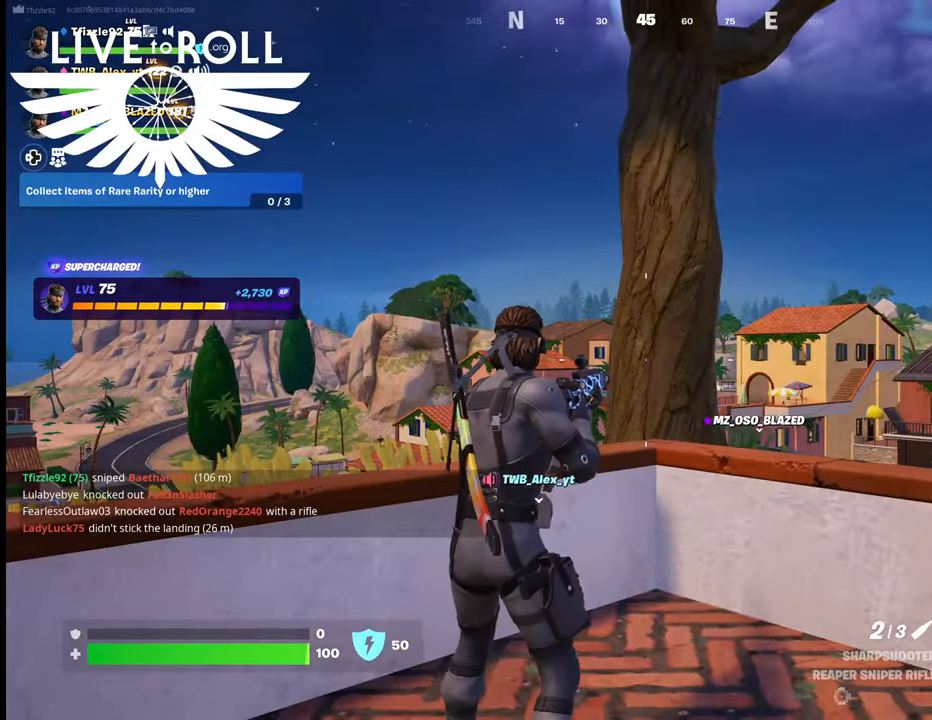
{"buttons": [], "left_stick": "center", "right_stick": "center", "events": [[67, "left_stick", "left"], [500, "left_stick", "center"]]}
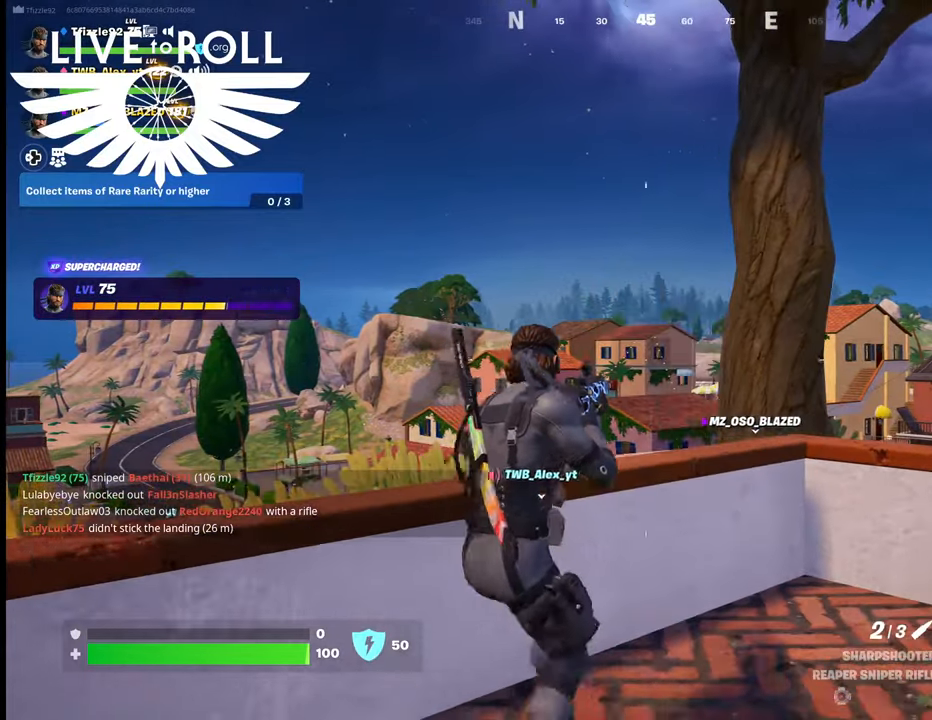
{"buttons": [], "left_stick": "right", "right_stick": "center", "events": [[500, "left_stick", "right"]]}
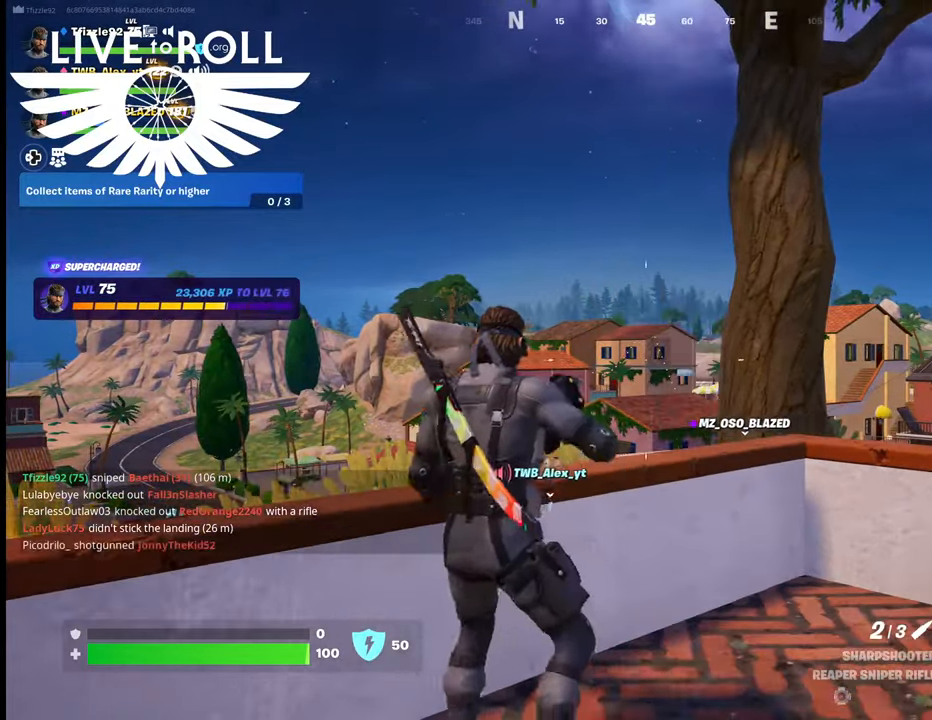
{"buttons": [], "left_stick": "up-right", "right_stick": "down-right", "events": [[467, "left_stick", "up-right"], [467, "right_stick", "down-right"]]}
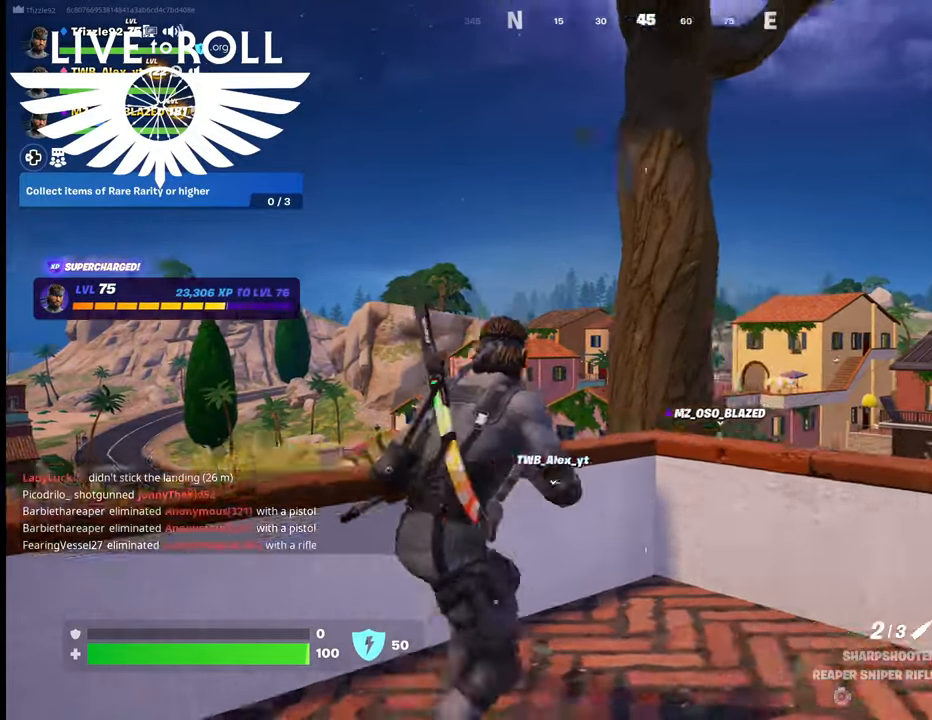
{"buttons": [], "left_stick": "center", "right_stick": "center", "events": [[234, "right_stick", "center"], [400, "left_stick", "center"]]}
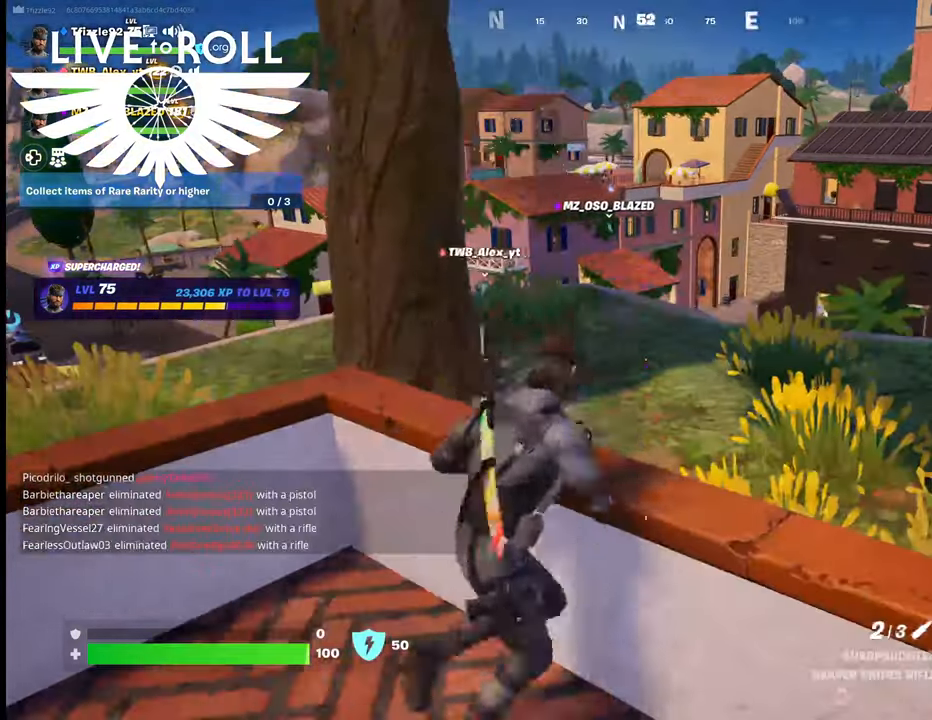
{"buttons": [], "left_stick": "center", "right_stick": "center", "events": []}
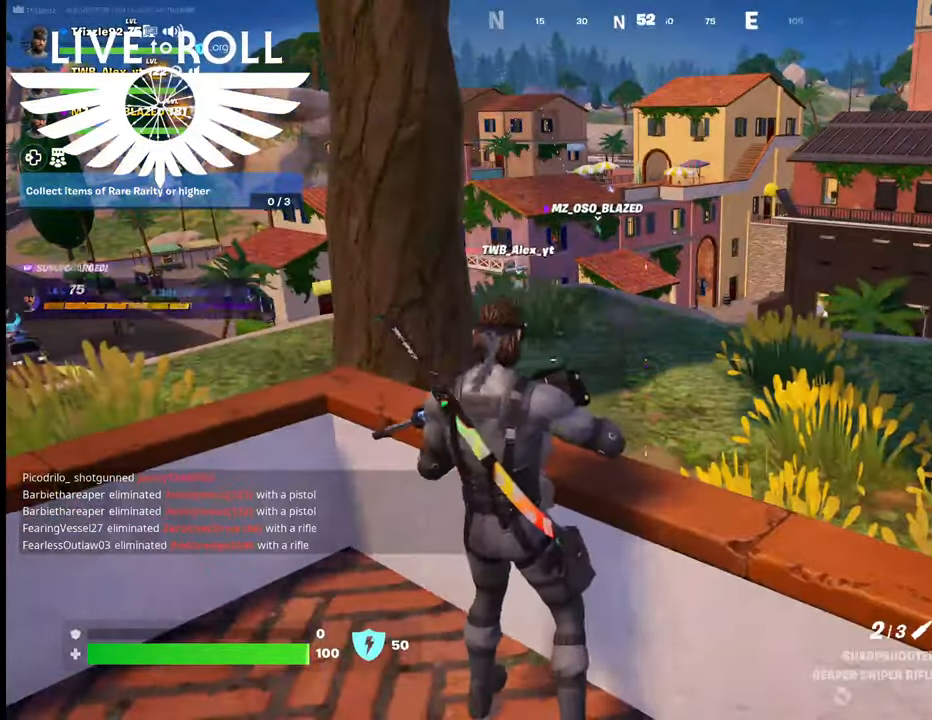
{"buttons": [], "left_stick": "up-right", "right_stick": "center", "events": [[134, "left_stick", "up"], [334, "A", "down"], [400, "left_stick", "up-right"], [434, "A", "up"]]}
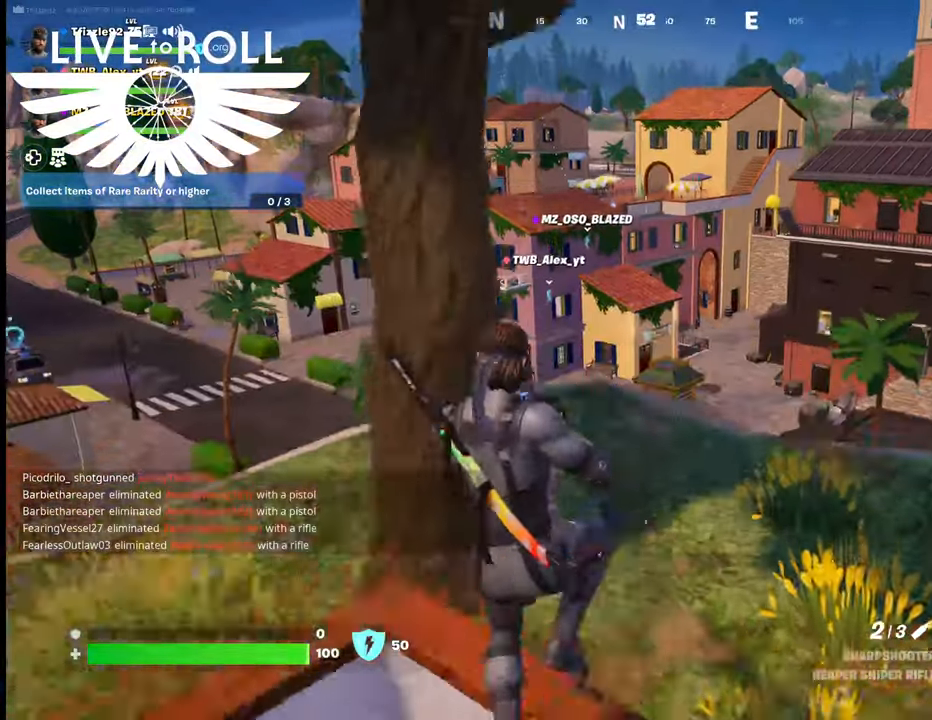
{"buttons": [], "left_stick": "up-right", "right_stick": "center", "events": []}
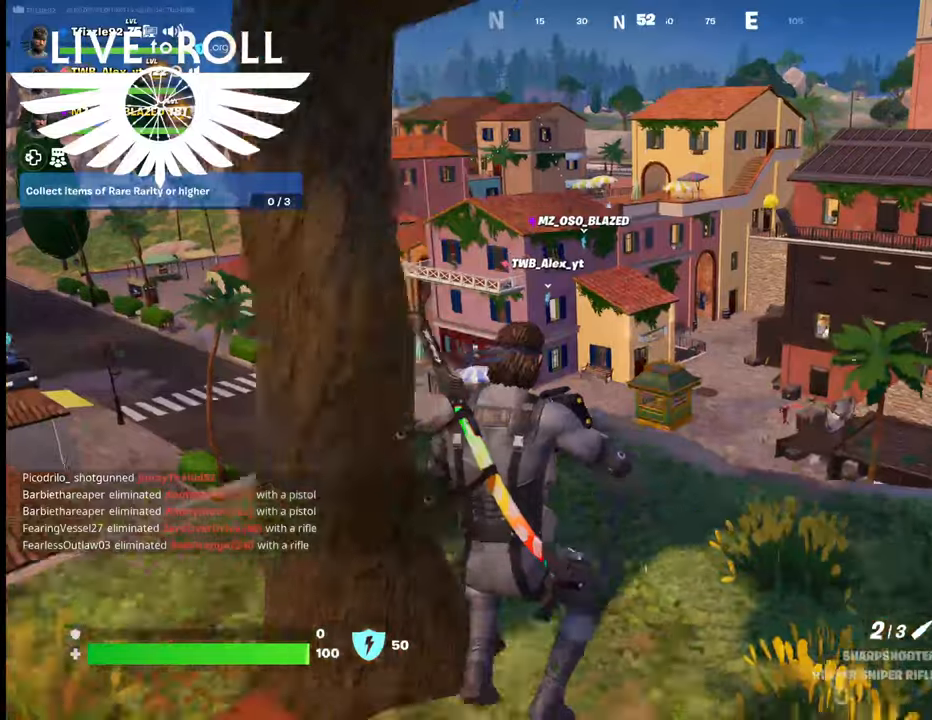
{"buttons": [], "left_stick": "up", "right_stick": "down-right", "events": [[200, "left_stick", "up"], [467, "right_stick", "down-right"]]}